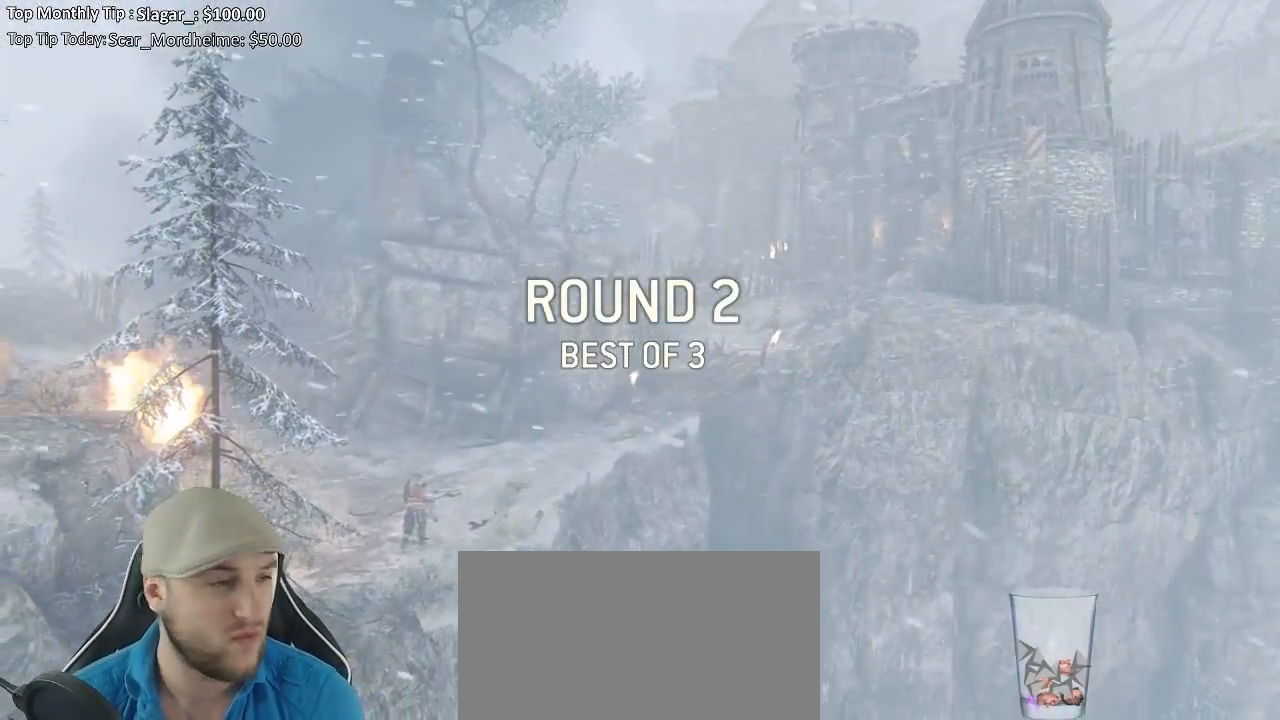
Gameplay with a controller (Xbox layout); each line is a JSON object with the inputs held at the frame after it. "events" lists button and stick changes between this image and that frame as [ms after this image, input, new state], when the widget could be followed in between. Not read: L3.
{"buttons": [], "left_stick": "up-right", "right_stick": "center", "events": [[317, "left_stick", "up-right"]]}
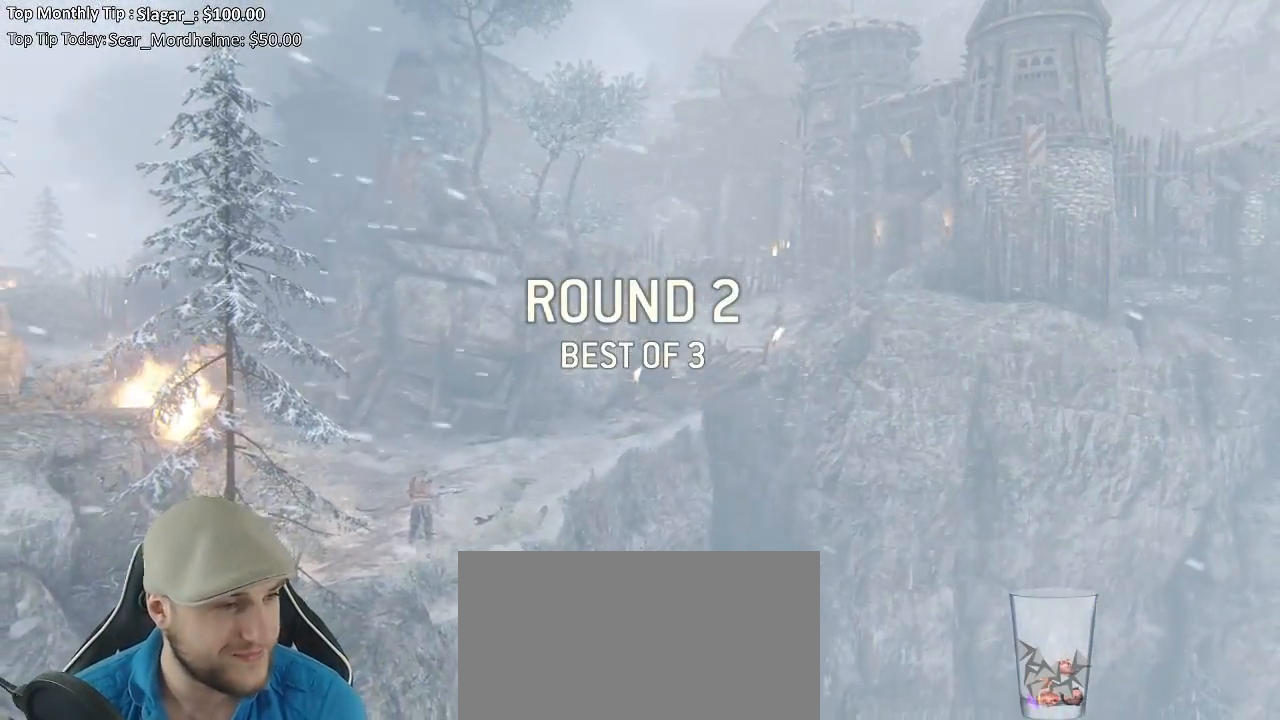
{"buttons": [], "left_stick": "center", "right_stick": "center", "events": [[233, "left_stick", "center"]]}
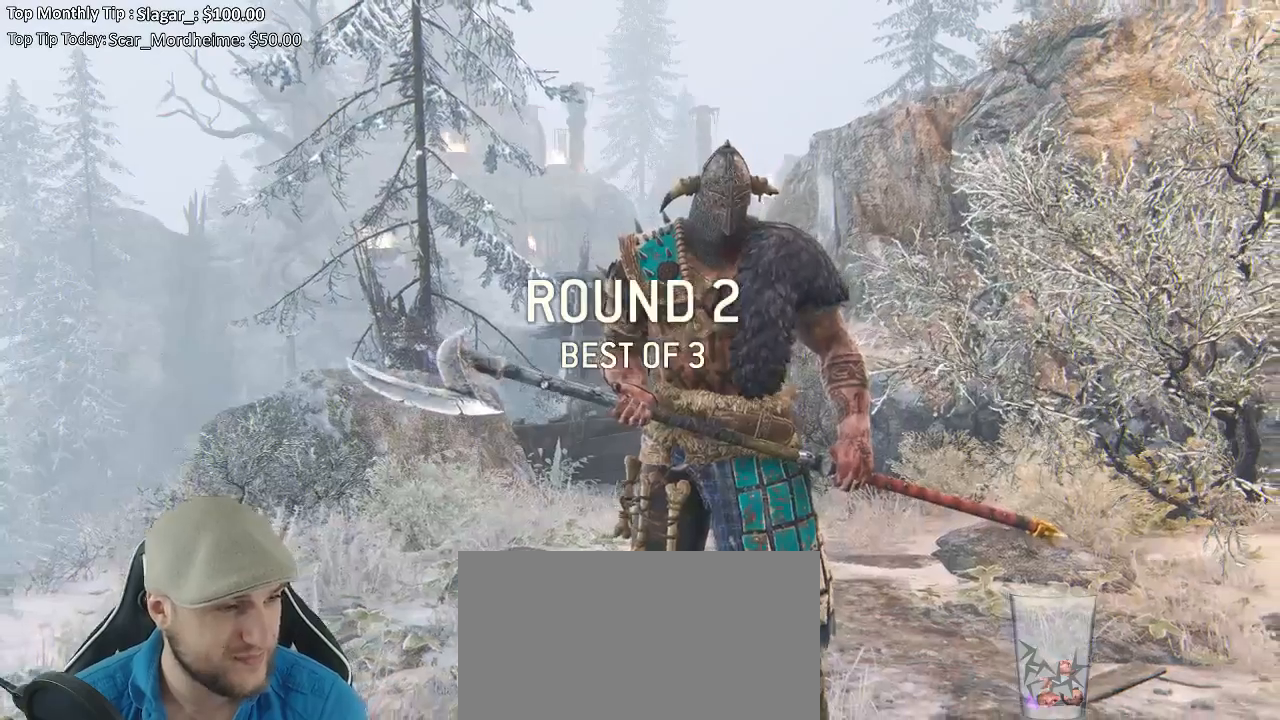
{"buttons": [], "left_stick": "down-right", "right_stick": "center", "events": [[433, "left_stick", "down-right"]]}
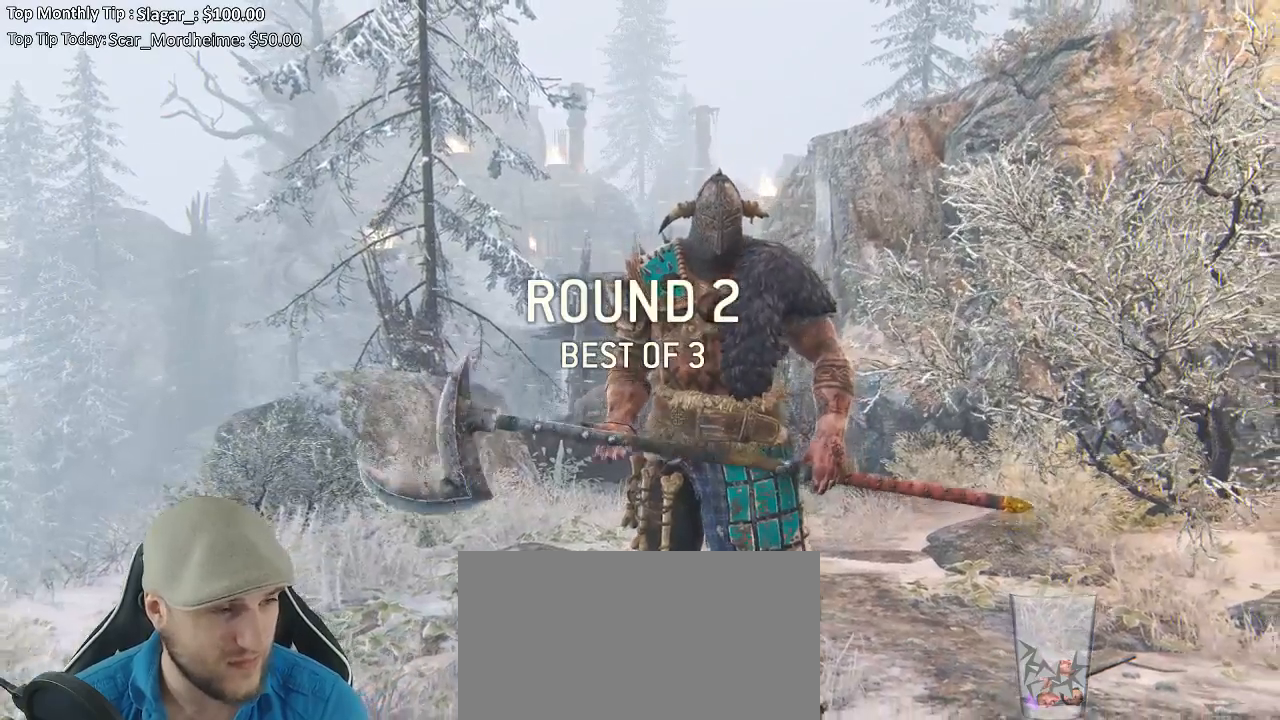
{"buttons": [], "left_stick": "down-right", "right_stick": "center", "events": []}
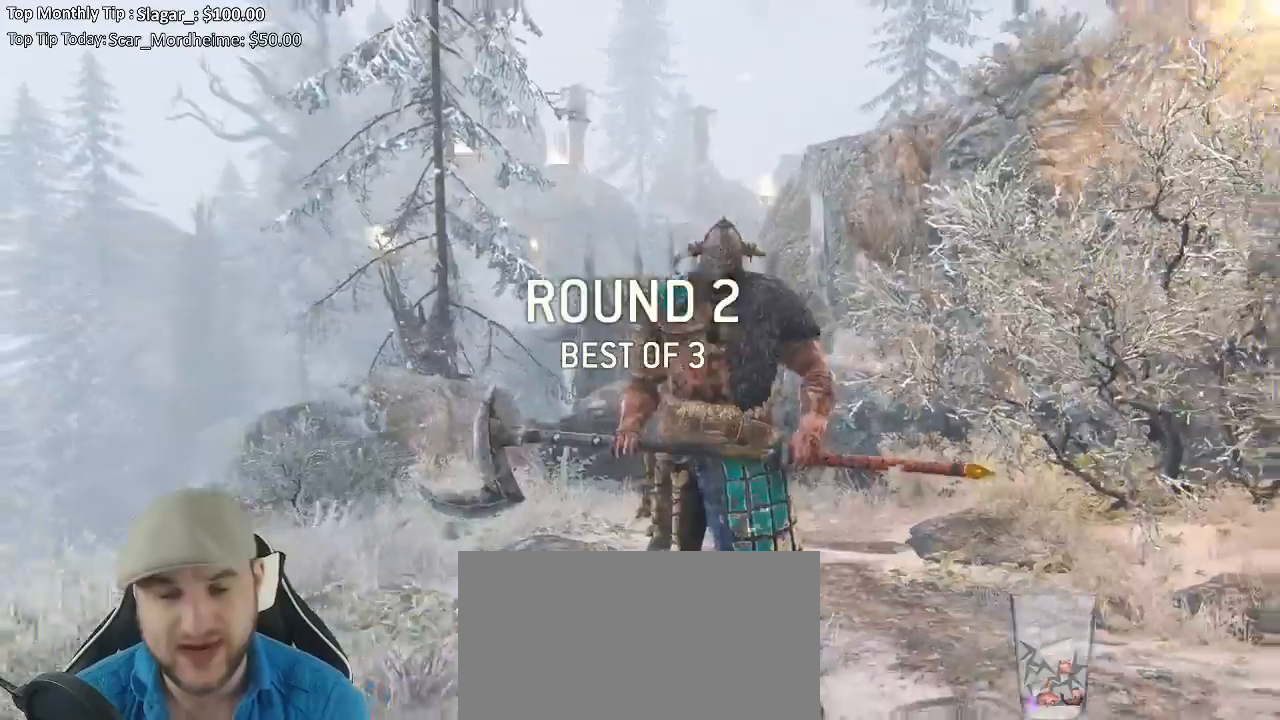
{"buttons": [], "left_stick": "down", "right_stick": "right", "events": [[100, "left_stick", "center"], [333, "left_stick", "down-right"], [483, "left_stick", "down"], [500, "right_stick", "right"]]}
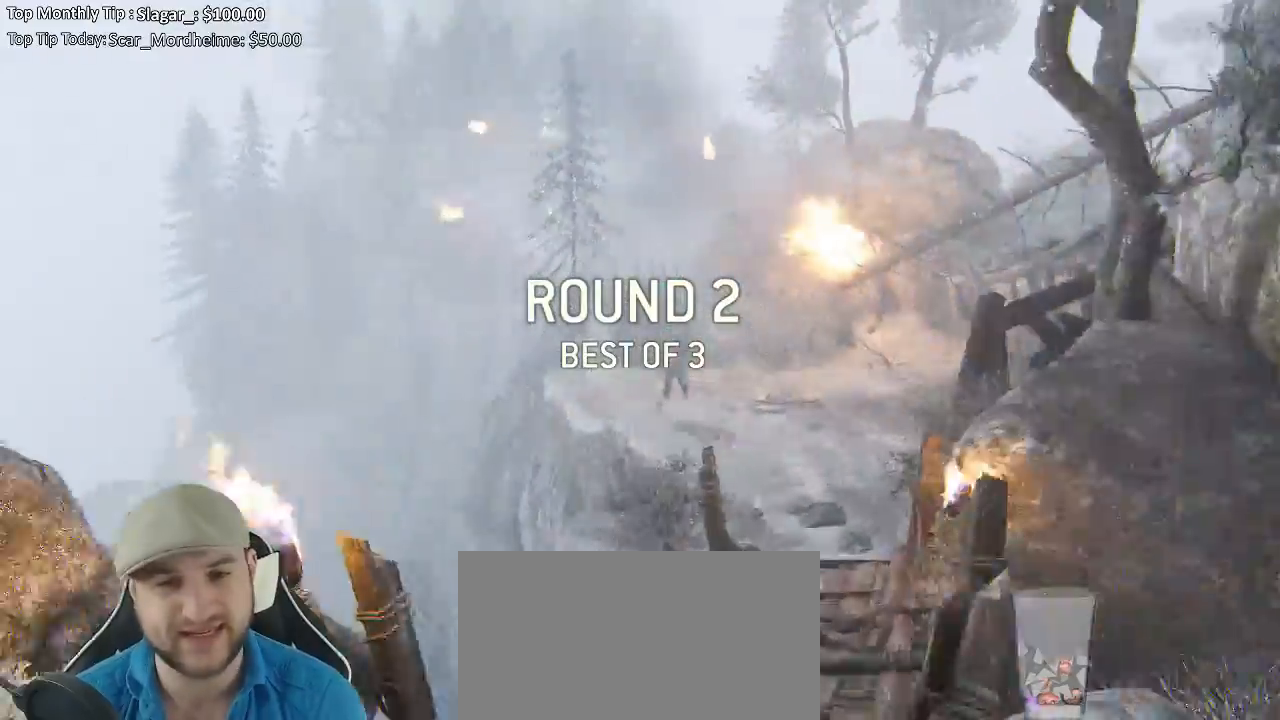
{"buttons": [], "left_stick": "down-right", "right_stick": "right", "events": [[133, "left_stick", "down-right"]]}
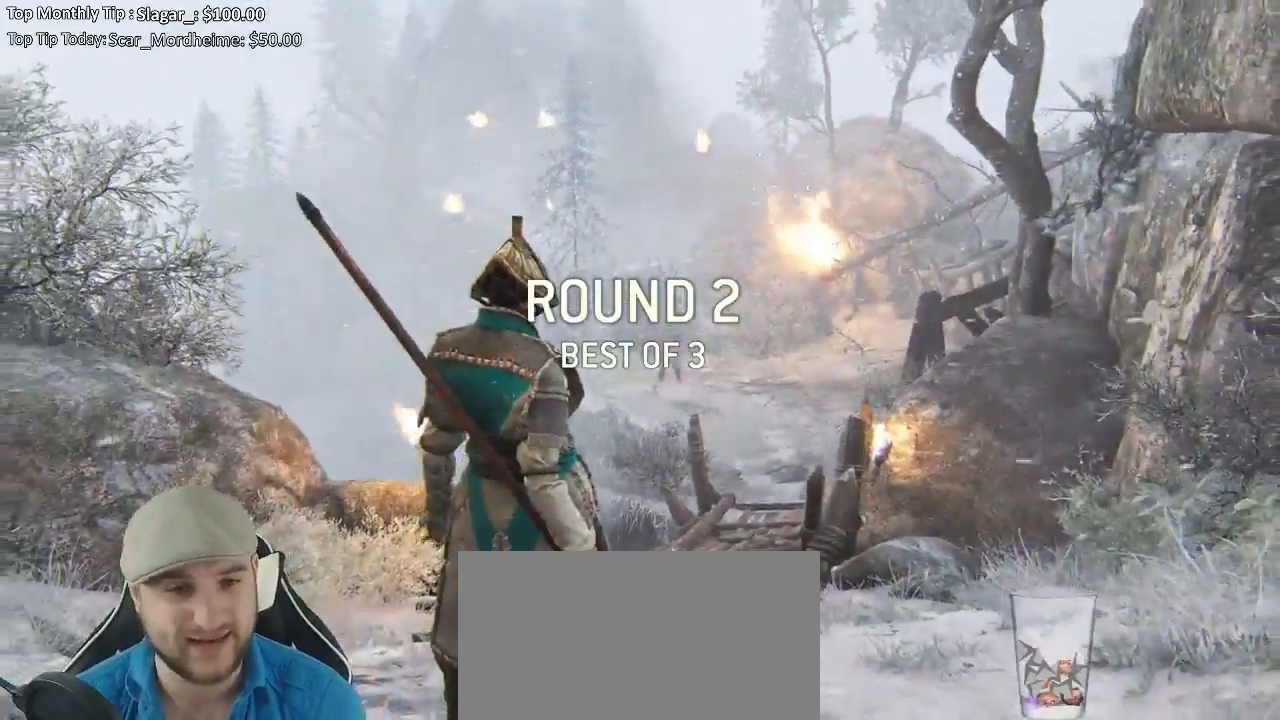
{"buttons": [], "left_stick": "down-right", "right_stick": "right", "events": []}
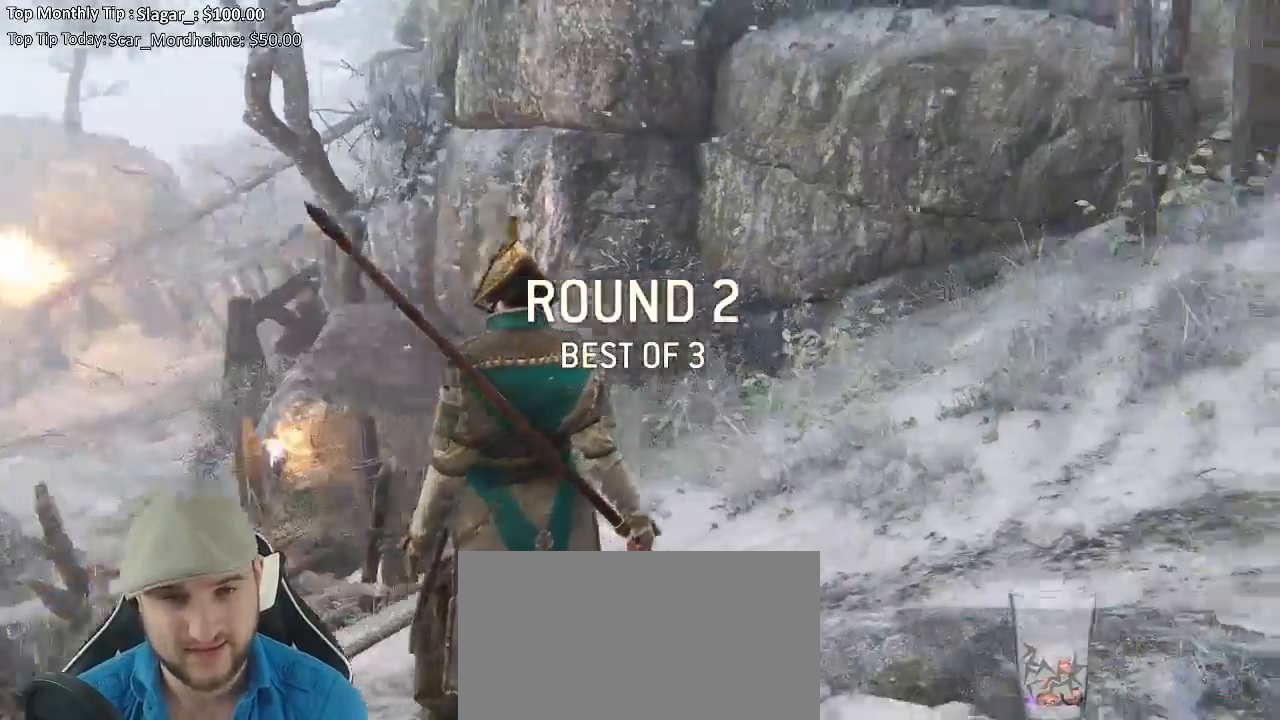
{"buttons": [], "left_stick": "up-right", "right_stick": "right"}
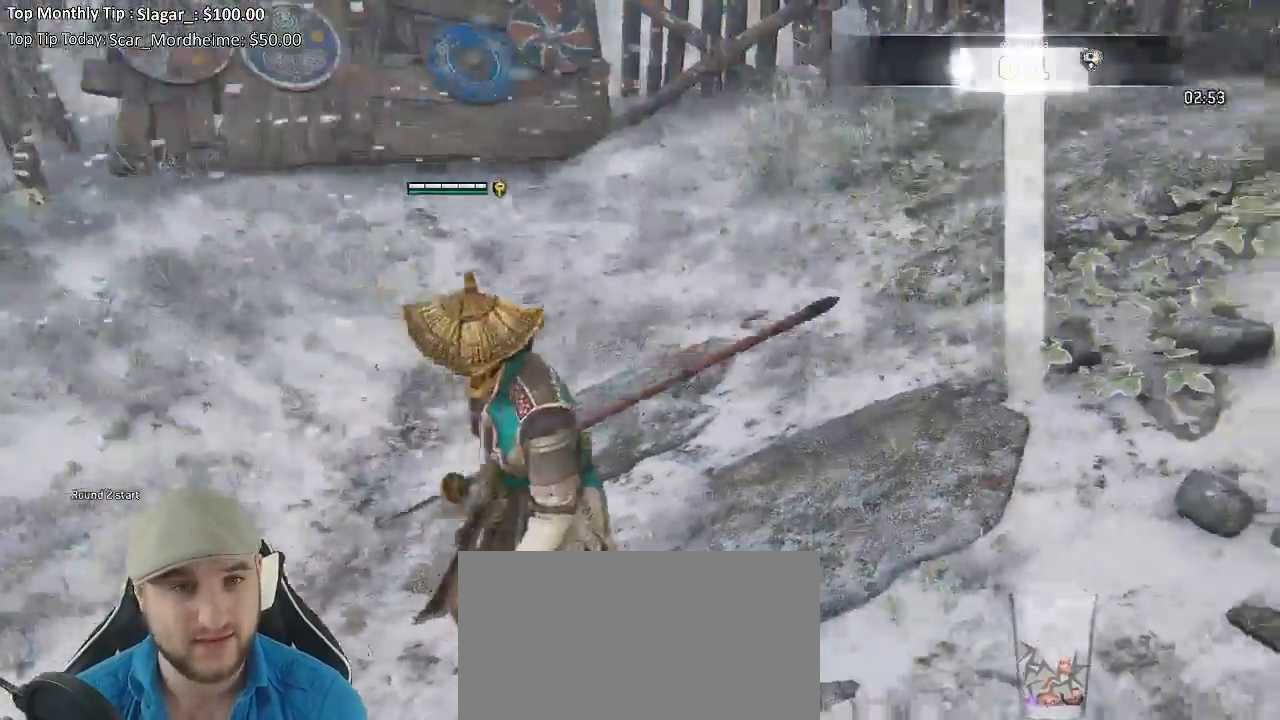
{"buttons": [], "left_stick": "right", "right_stick": "right"}
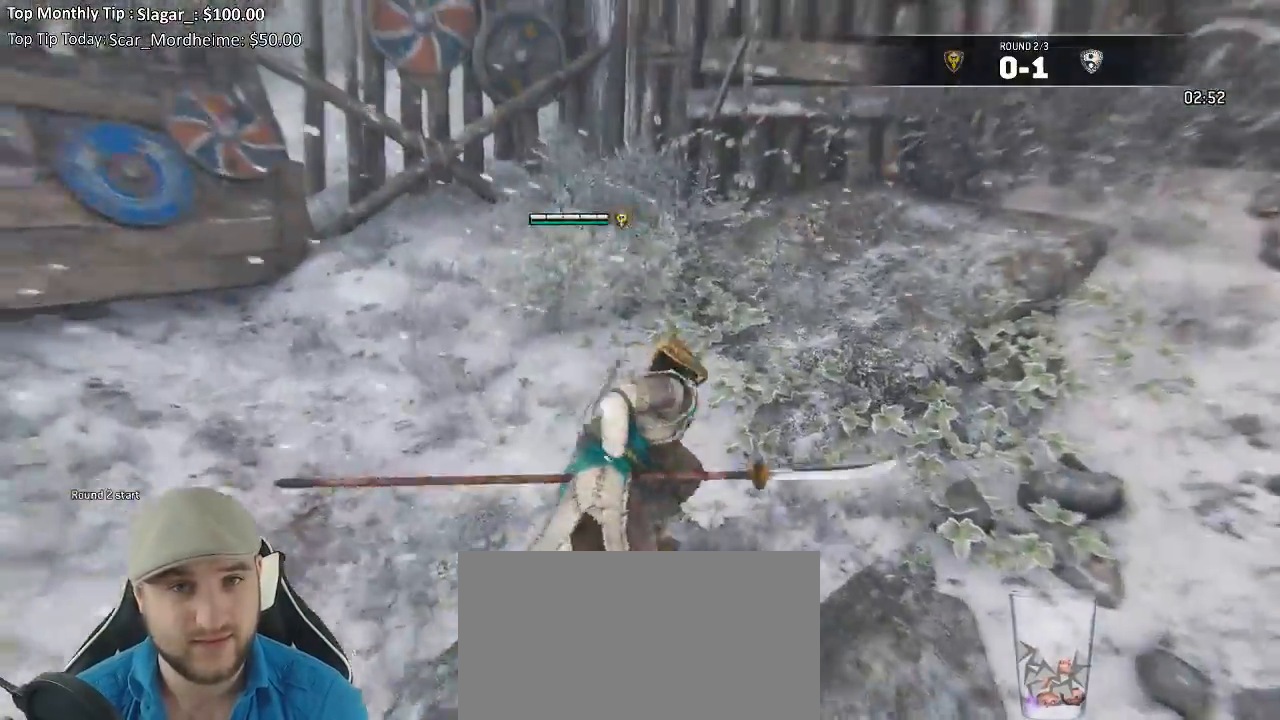
{"buttons": [], "left_stick": "right", "right_stick": "center", "events": [[300, "right_stick", "center"]]}
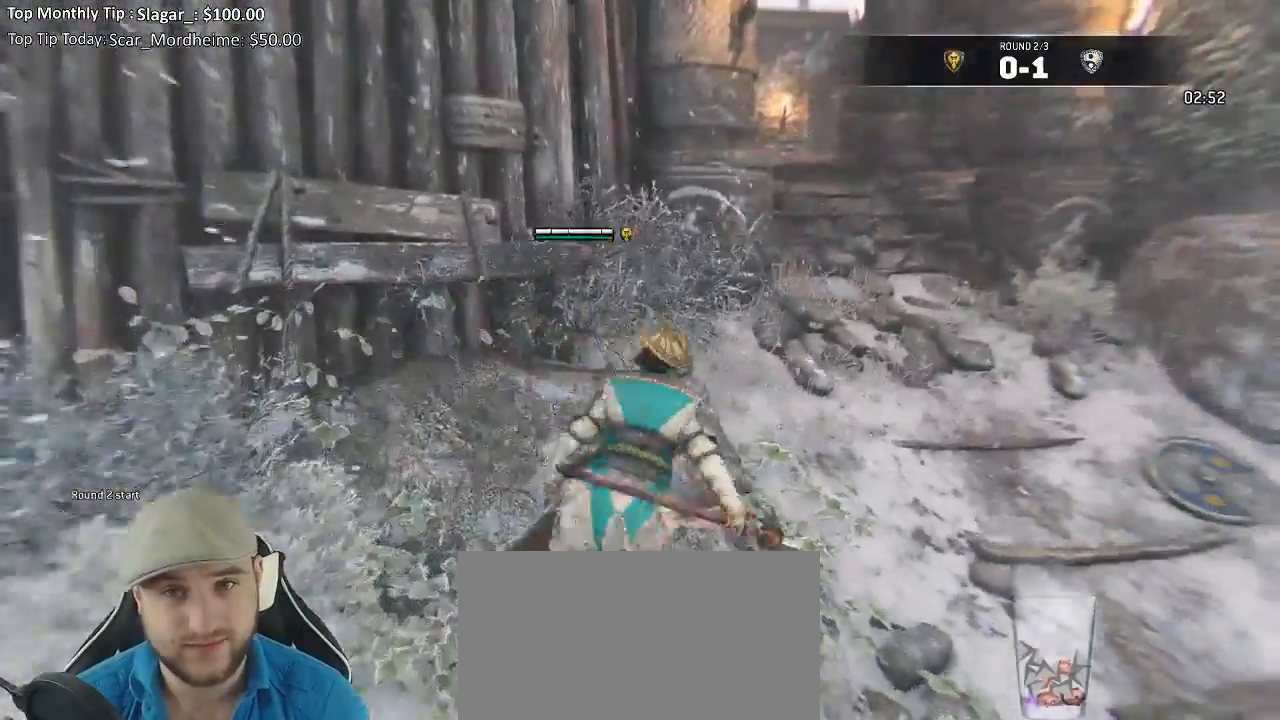
{"buttons": [], "left_stick": "up-right", "right_stick": "center", "events": [[167, "left_stick", "up-right"]]}
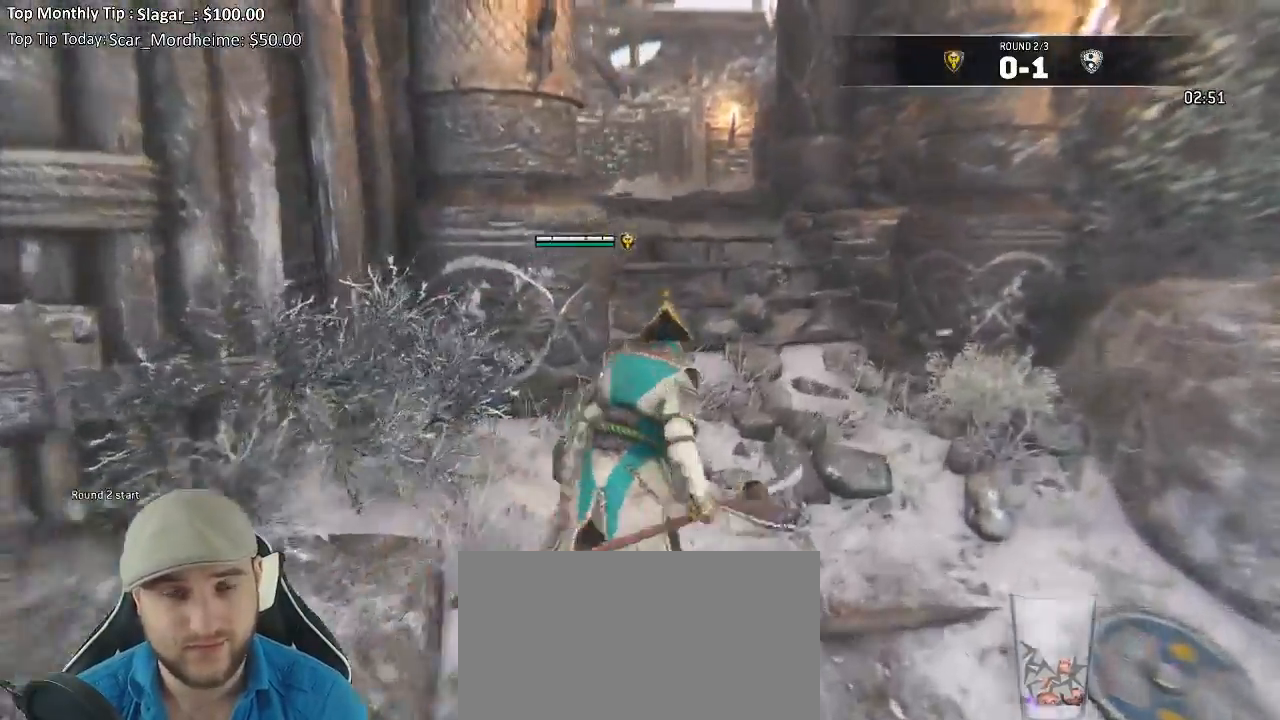
{"buttons": [], "left_stick": "up-right", "right_stick": "center", "events": [[300, "right_stick", "left"], [467, "right_stick", "center"]]}
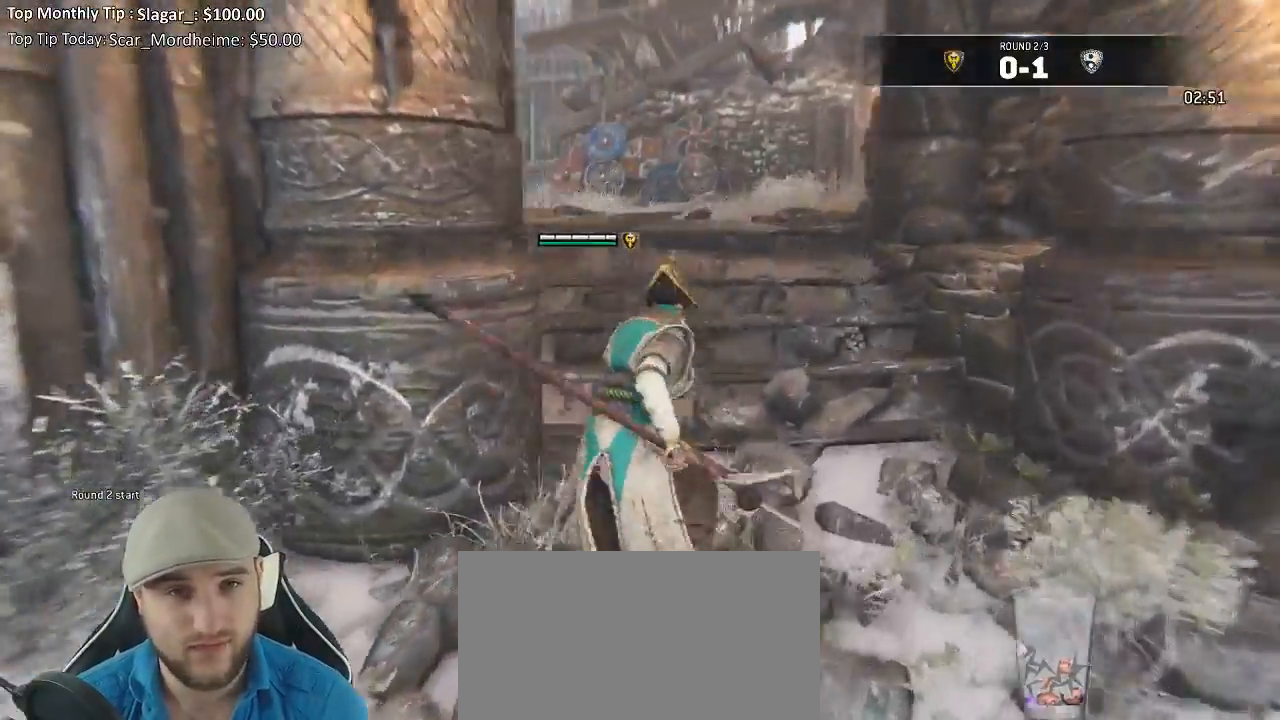
{"buttons": [], "left_stick": "up", "right_stick": "center", "events": [[433, "left_stick", "up"]]}
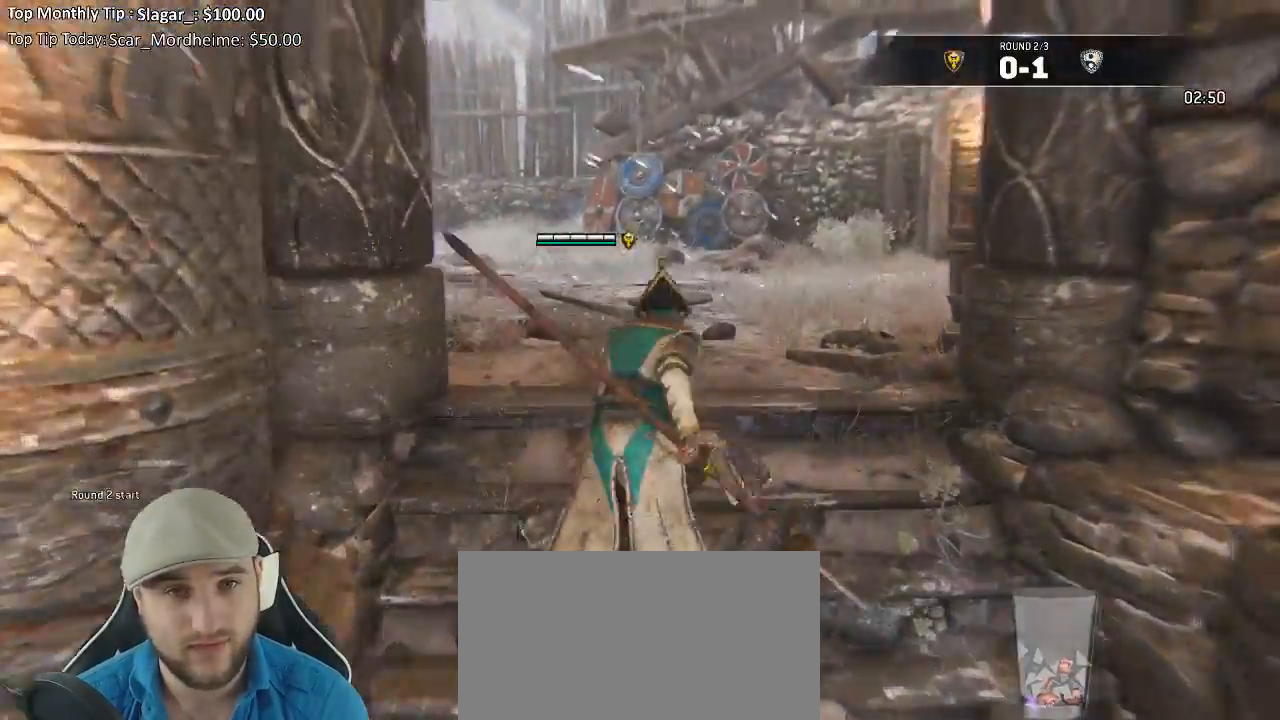
{"buttons": [], "left_stick": "up", "right_stick": "center"}
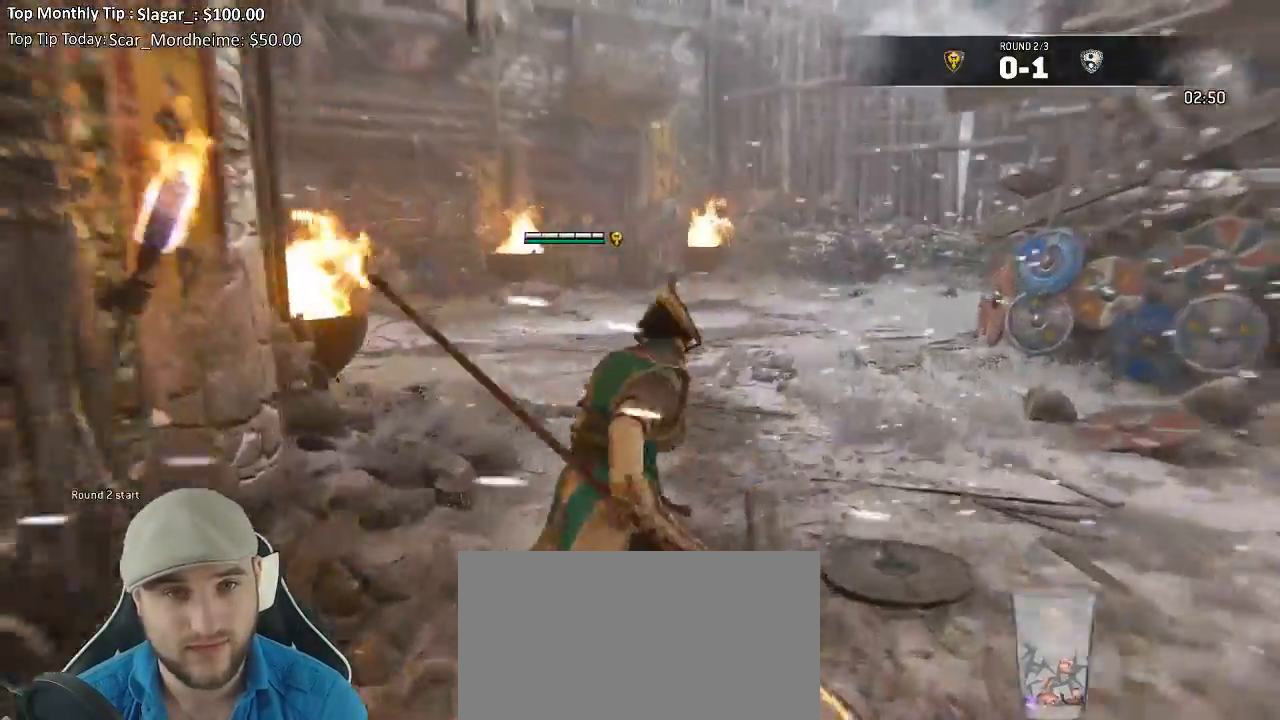
{"buttons": [], "left_stick": "up-right", "right_stick": "left", "events": [[217, "left_stick", "up-right"], [350, "right_stick", "left"]]}
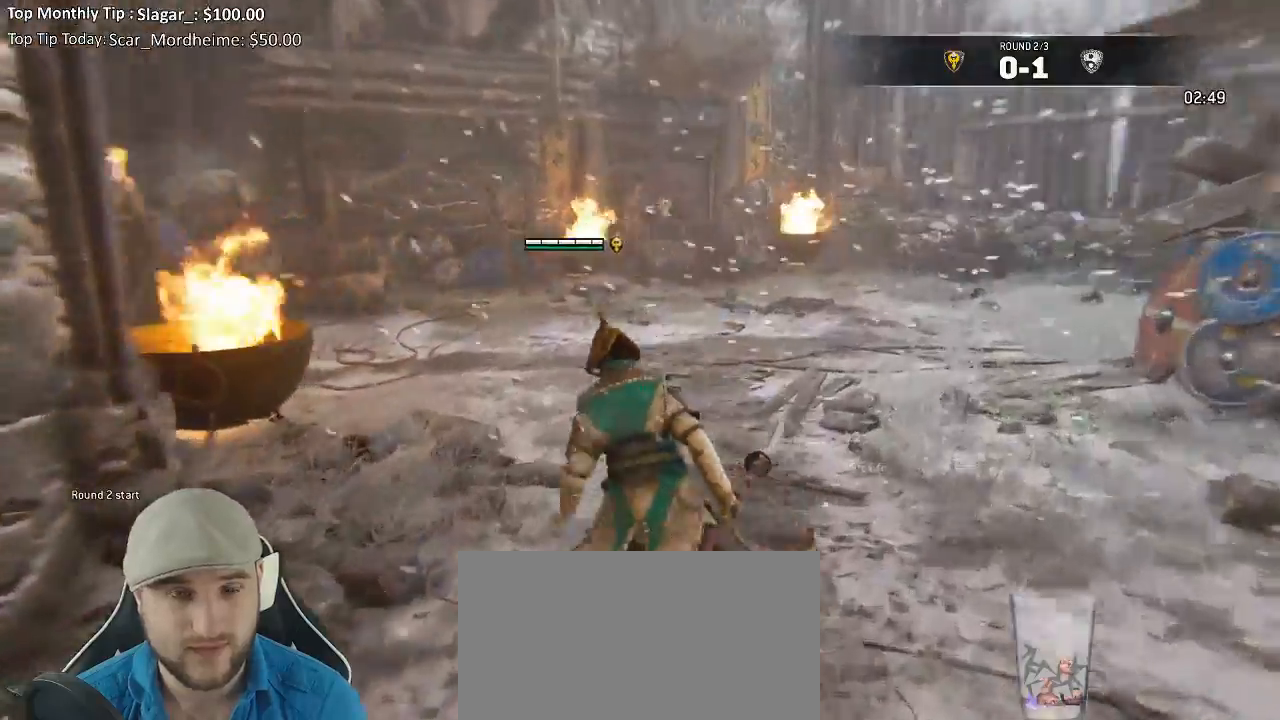
{"buttons": ["A"], "left_stick": "up-right", "right_stick": "center", "events": [[33, "right_stick", "center"], [417, "A", "down"]]}
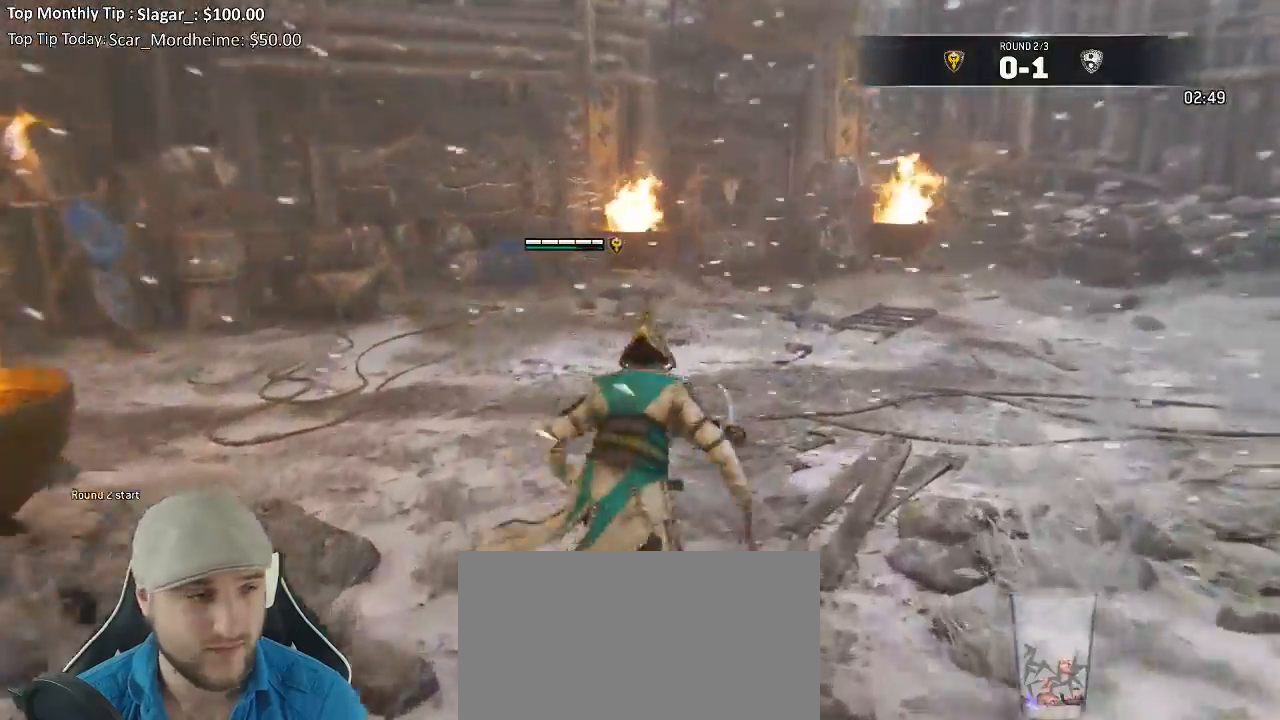
{"buttons": [], "left_stick": "up-right", "right_stick": "left", "events": [[50, "A", "up"], [133, "right_stick", "left"]]}
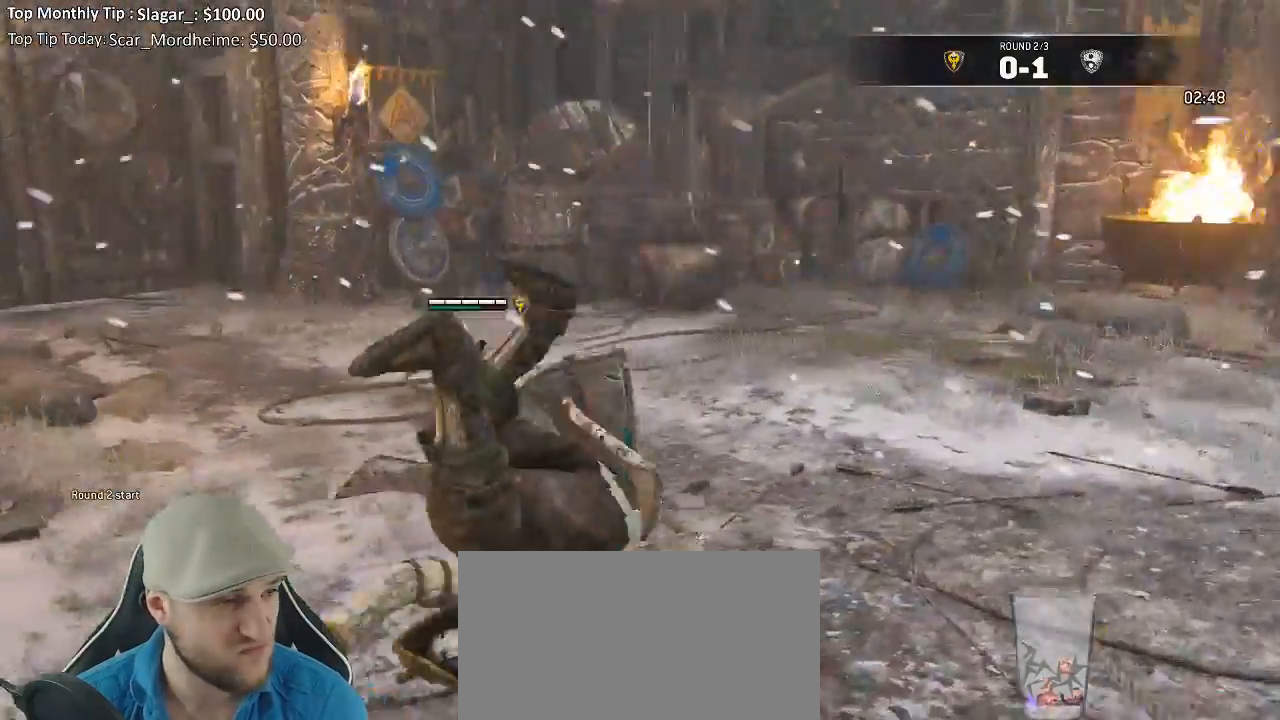
{"buttons": [], "left_stick": "down-right", "right_stick": "left", "events": [[100, "left_stick", "right"], [300, "left_stick", "center"], [450, "left_stick", "down-right"]]}
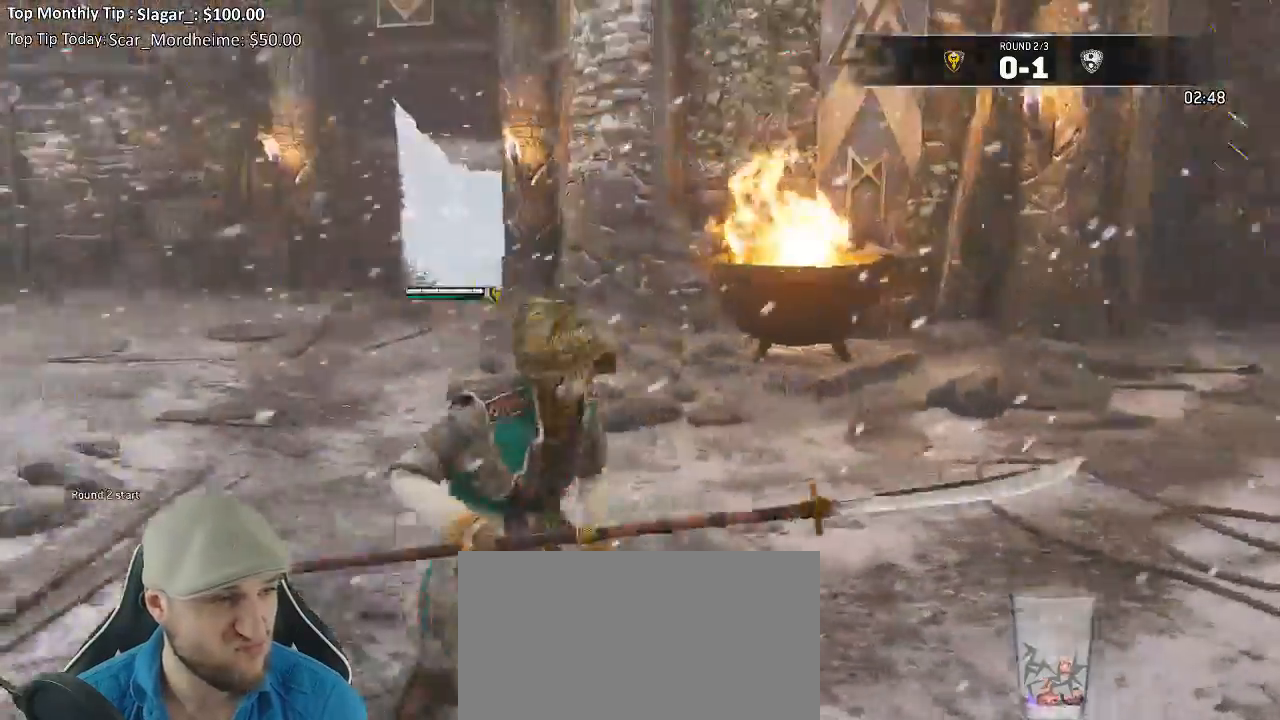
{"buttons": [], "left_stick": "up", "right_stick": "center"}
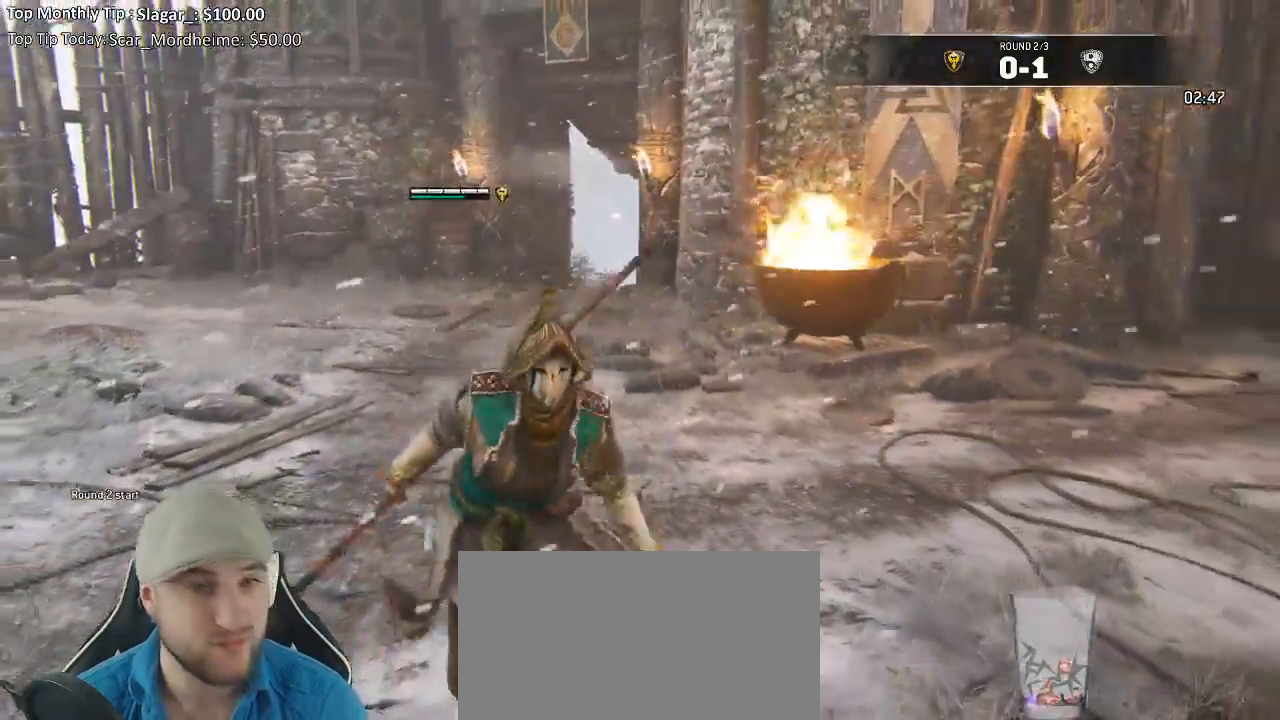
{"buttons": [], "left_stick": "up-right", "right_stick": "center", "events": [[267, "right_stick", "left"], [317, "left_stick", "up-right"], [433, "right_stick", "center"]]}
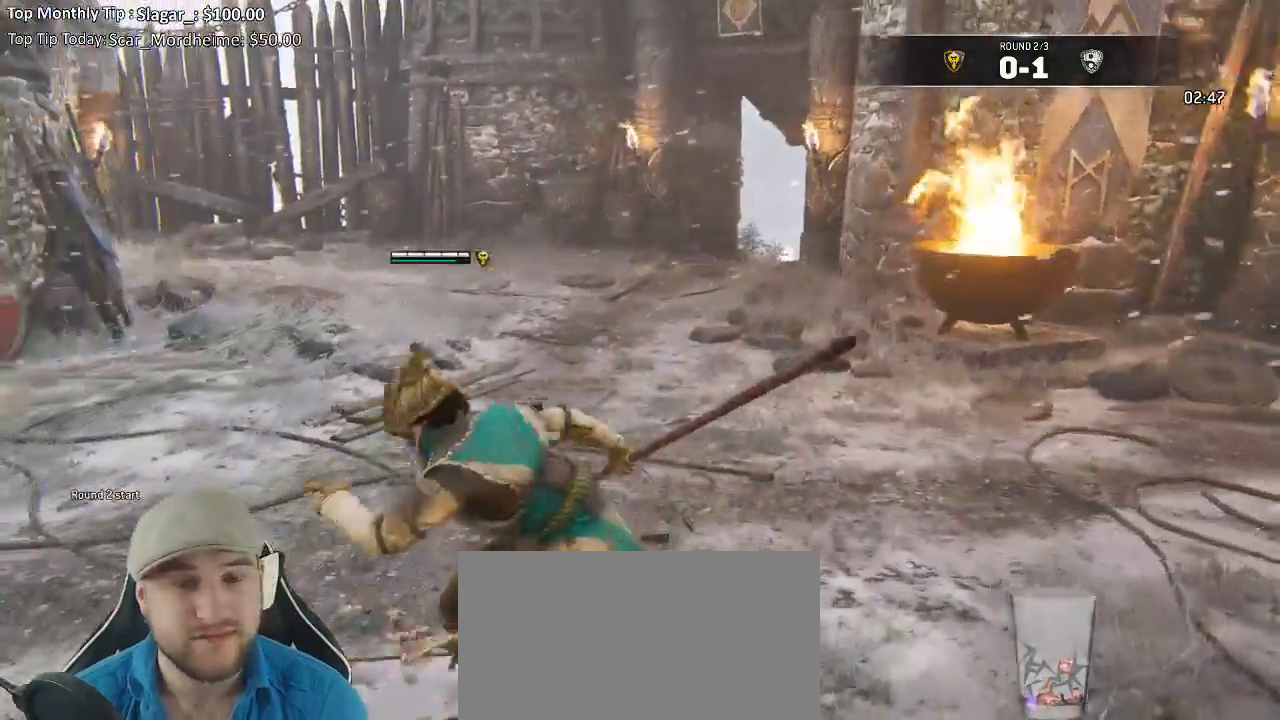
{"buttons": [], "left_stick": "right", "right_stick": "left", "events": [[233, "B", "down"], [400, "B", "up"], [417, "right_stick", "left"], [450, "left_stick", "right"]]}
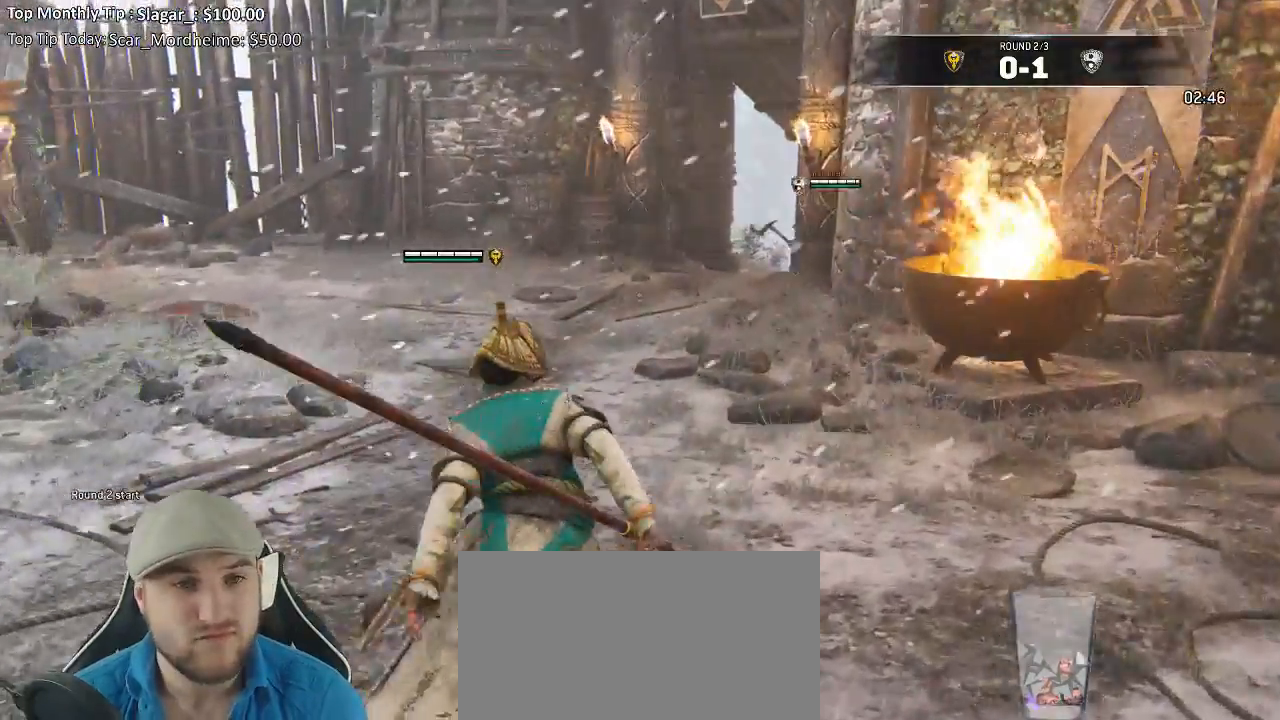
{"buttons": [], "left_stick": "left", "right_stick": "center", "events": [[50, "right_stick", "center"], [133, "left_stick", "down-right"], [283, "left_stick", "down"], [467, "left_stick", "left"]]}
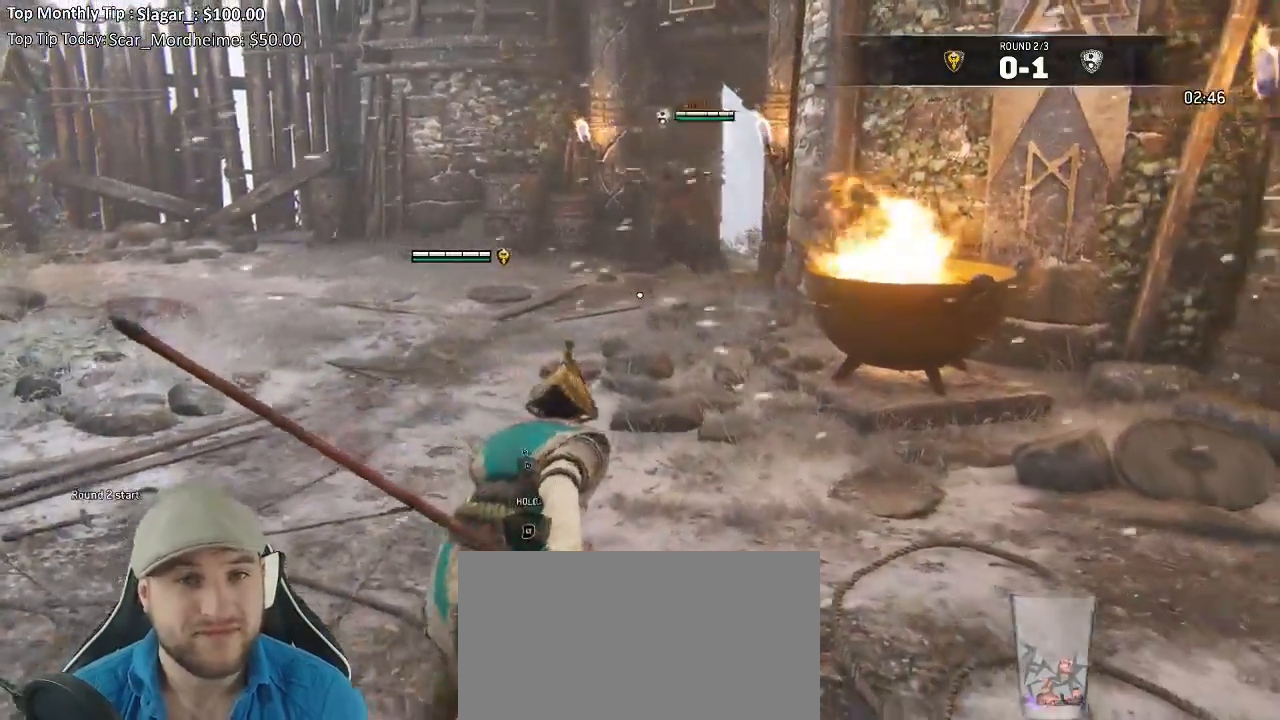
{"buttons": [], "left_stick": "up", "right_stick": "center", "events": [[33, "left_stick", "center"], [100, "left_stick", "up"]]}
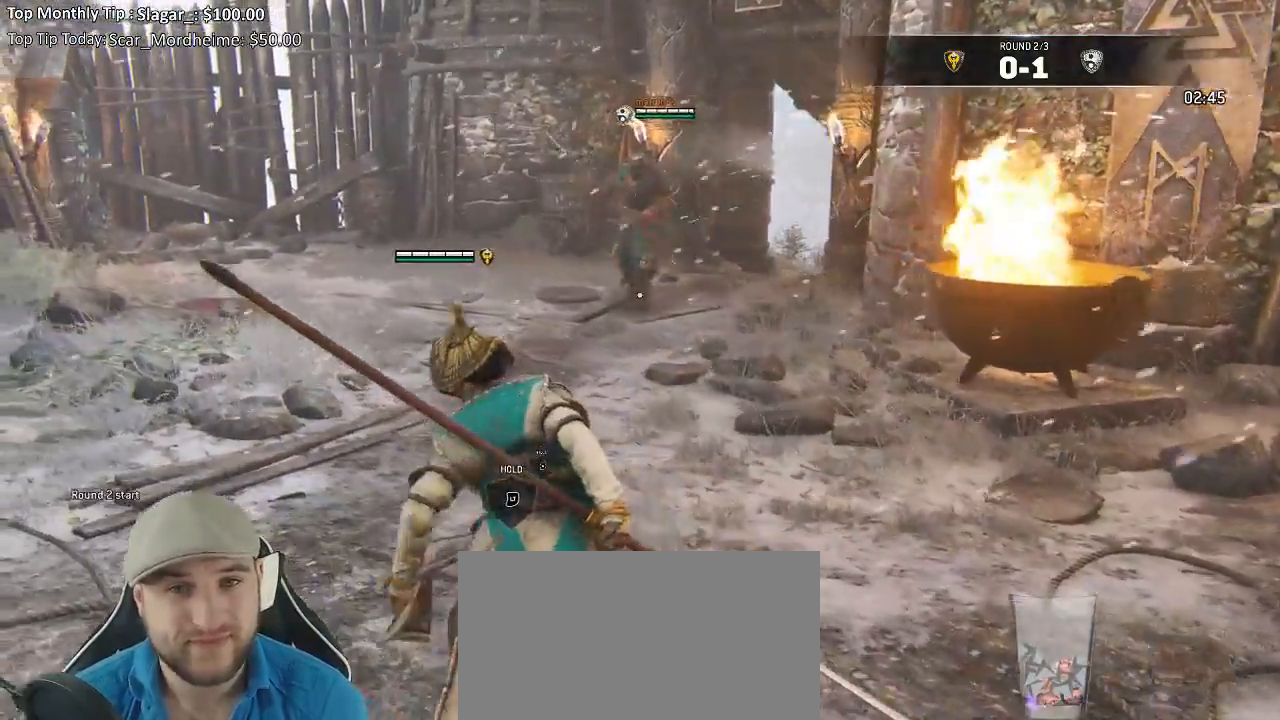
{"buttons": ["L2"], "left_stick": "up", "right_stick": "center", "events": [[300, "L2", "down"]]}
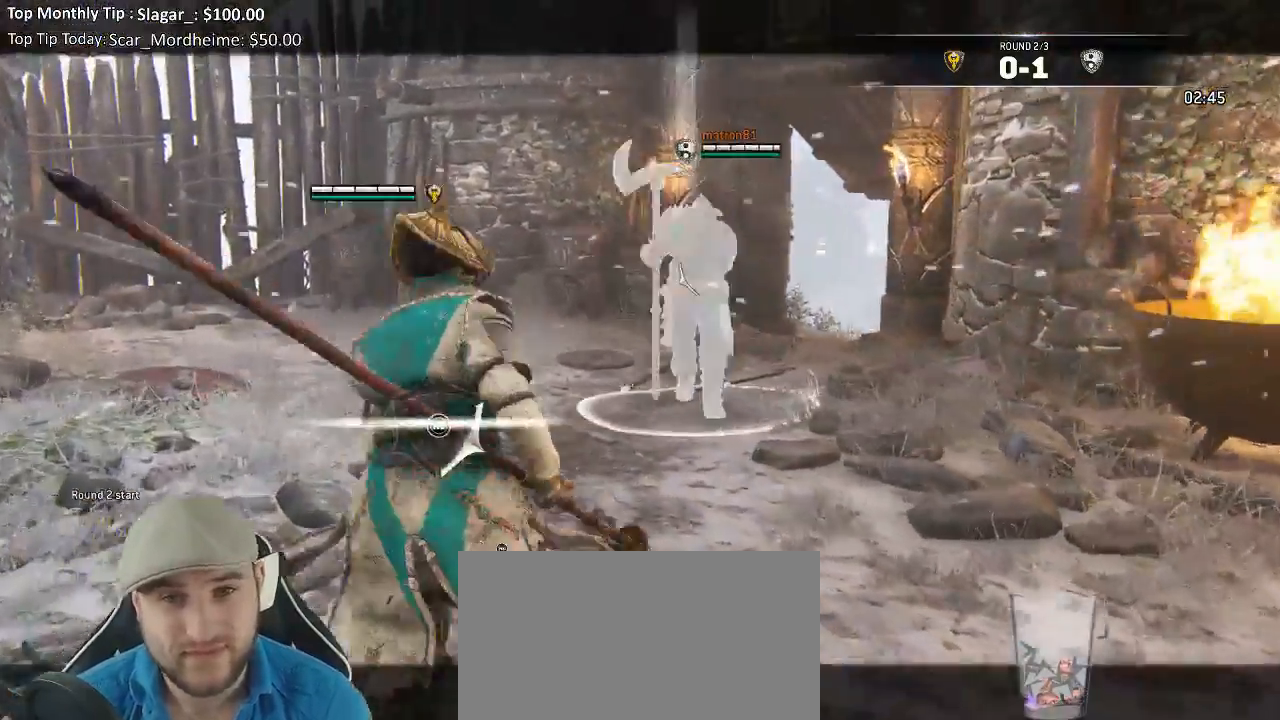
{"buttons": ["L2"], "left_stick": "right", "right_stick": "right", "events": [[67, "left_stick", "up-right"], [167, "right_stick", "left"], [417, "right_stick", "up-right"], [467, "right_stick", "right"], [500, "left_stick", "right"]]}
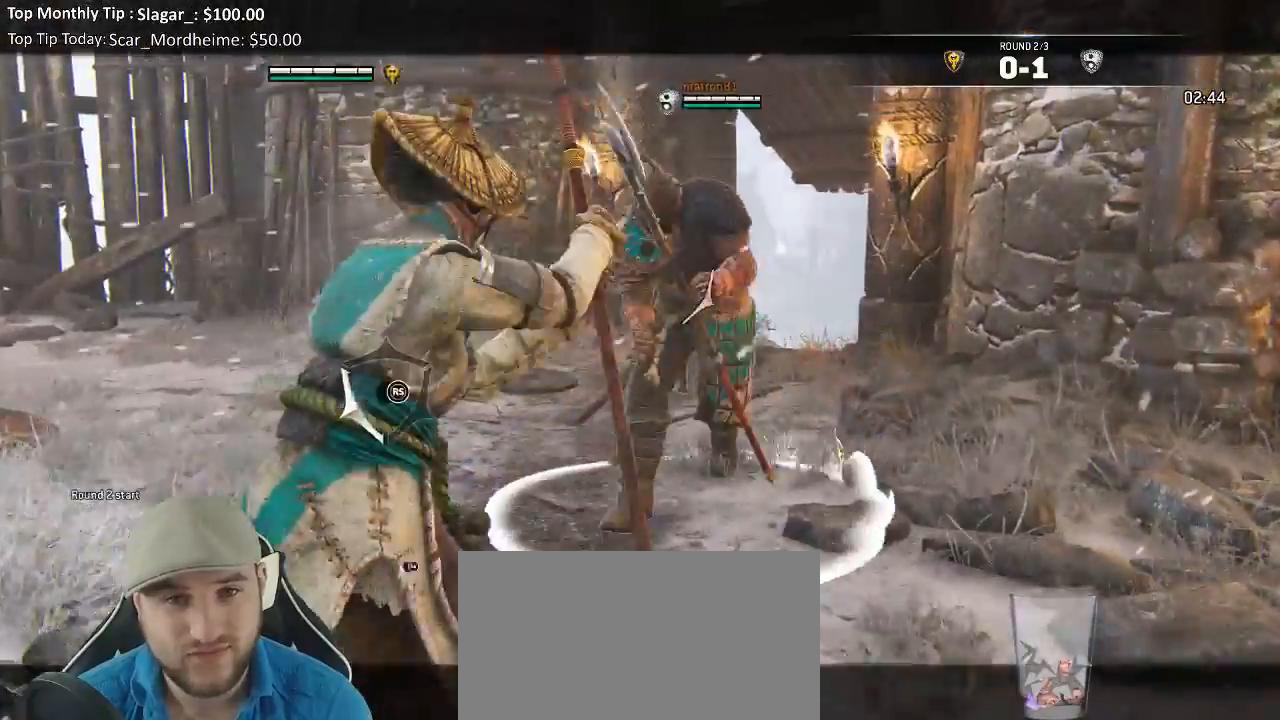
{"buttons": ["L2"], "left_stick": "down-left", "right_stick": "left"}
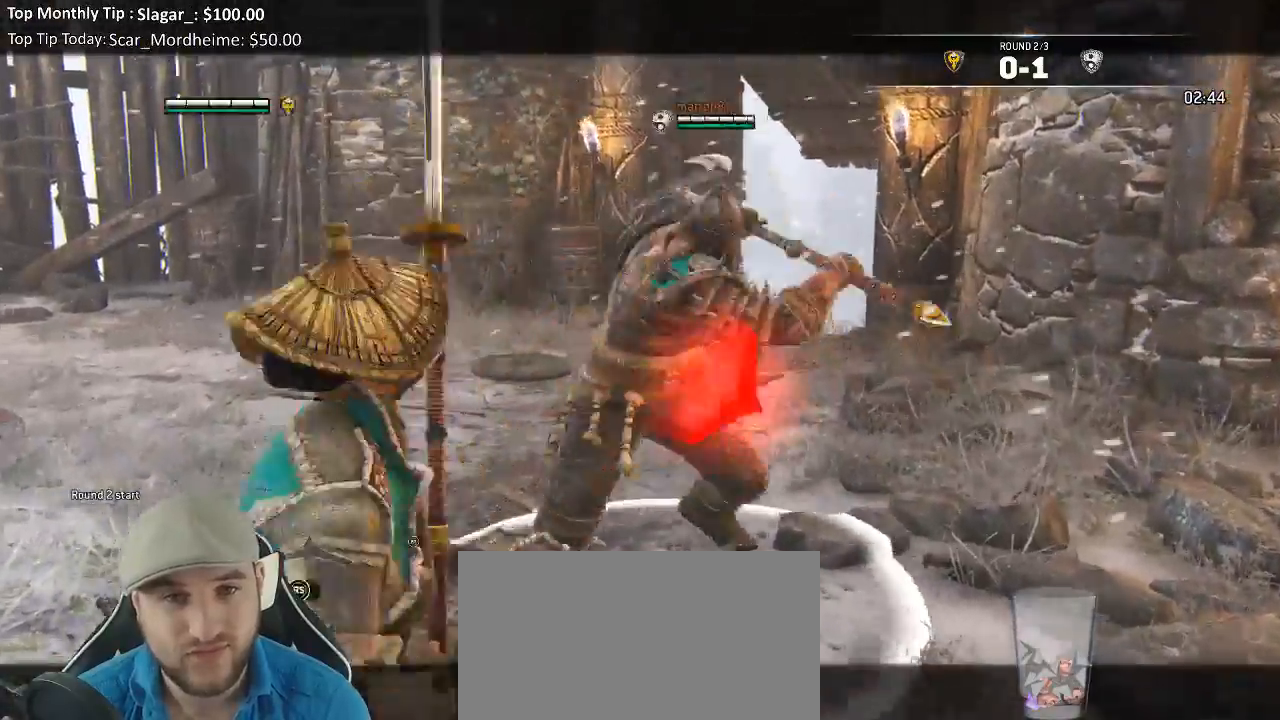
{"buttons": ["L2", "R3"], "left_stick": "right", "right_stick": "right", "events": [[100, "left_stick", "center"], [117, "right_stick", "right"], [133, "R2", "down"], [133, "R3", "down"], [150, "left_stick", "right"], [300, "R2", "up"]]}
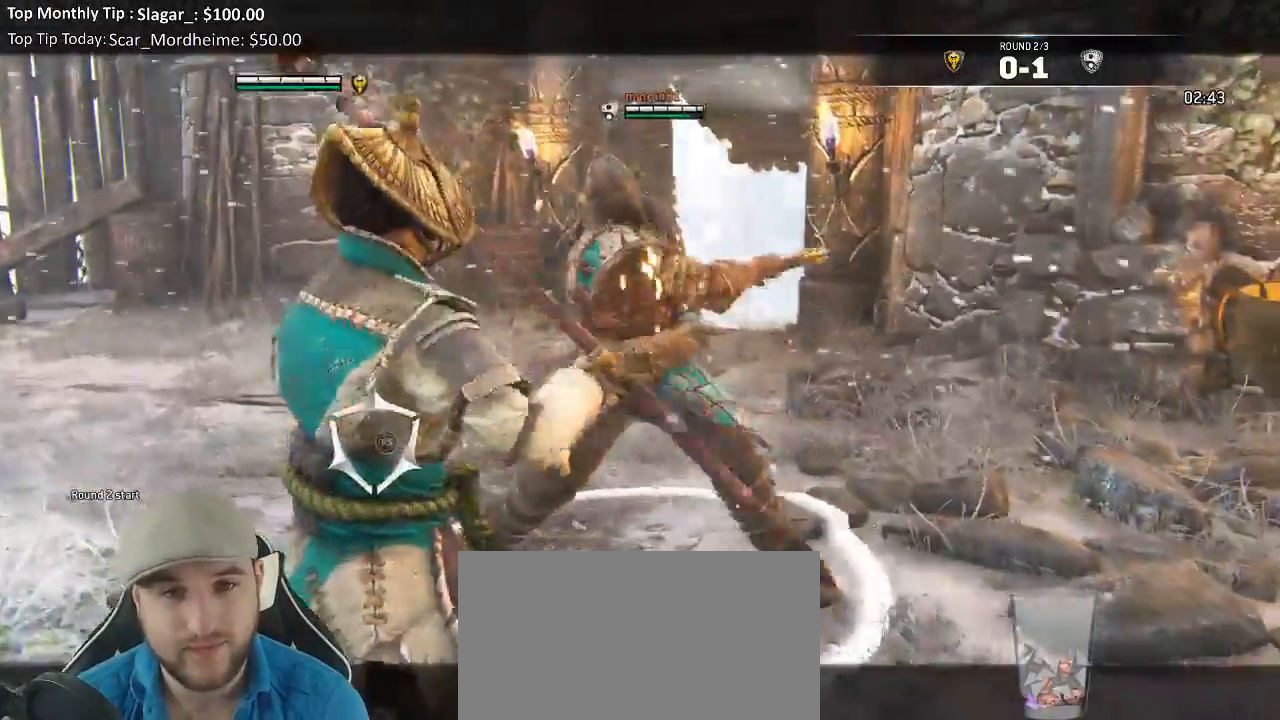
{"buttons": ["L2"], "left_stick": "down", "right_stick": "down-left", "events": [[67, "left_stick", "down-right"], [183, "R3", "up"], [200, "right_stick", "down-left"], [300, "left_stick", "center"], [367, "left_stick", "down"]]}
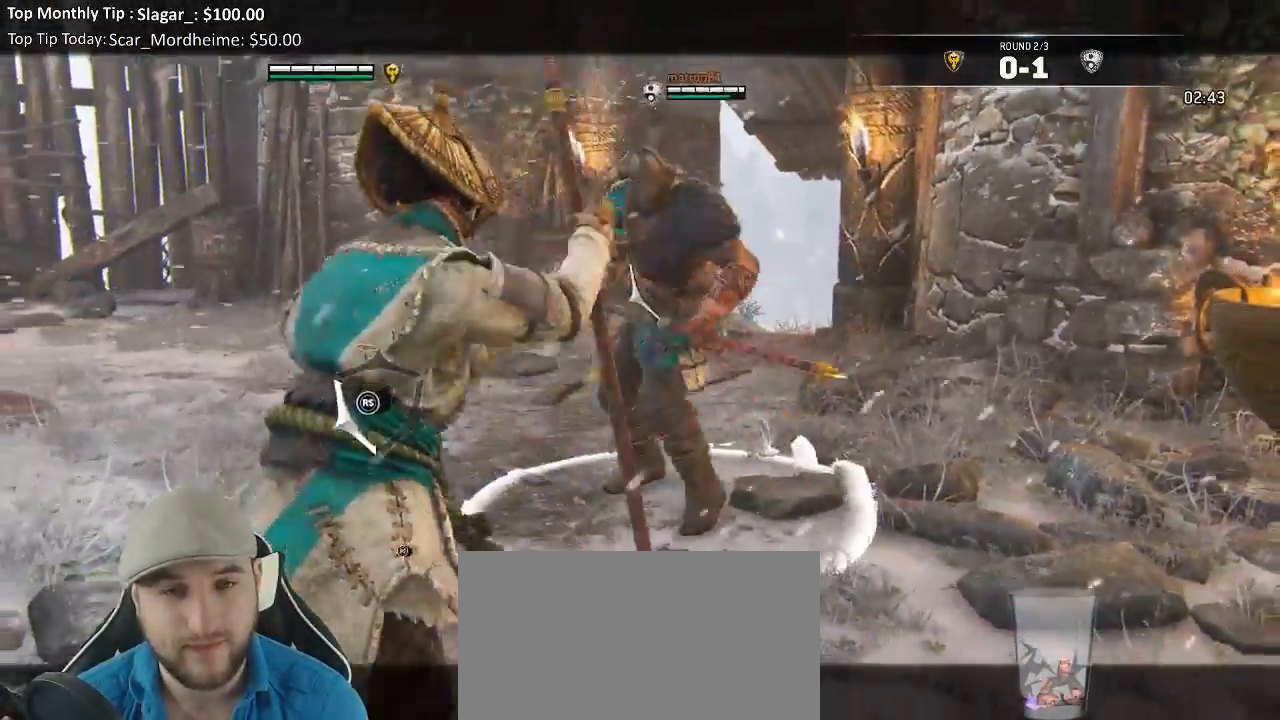
{"buttons": ["L2"], "left_stick": "up-left", "right_stick": "center", "events": [[17, "left_stick", "up-left"], [100, "right_stick", "center"]]}
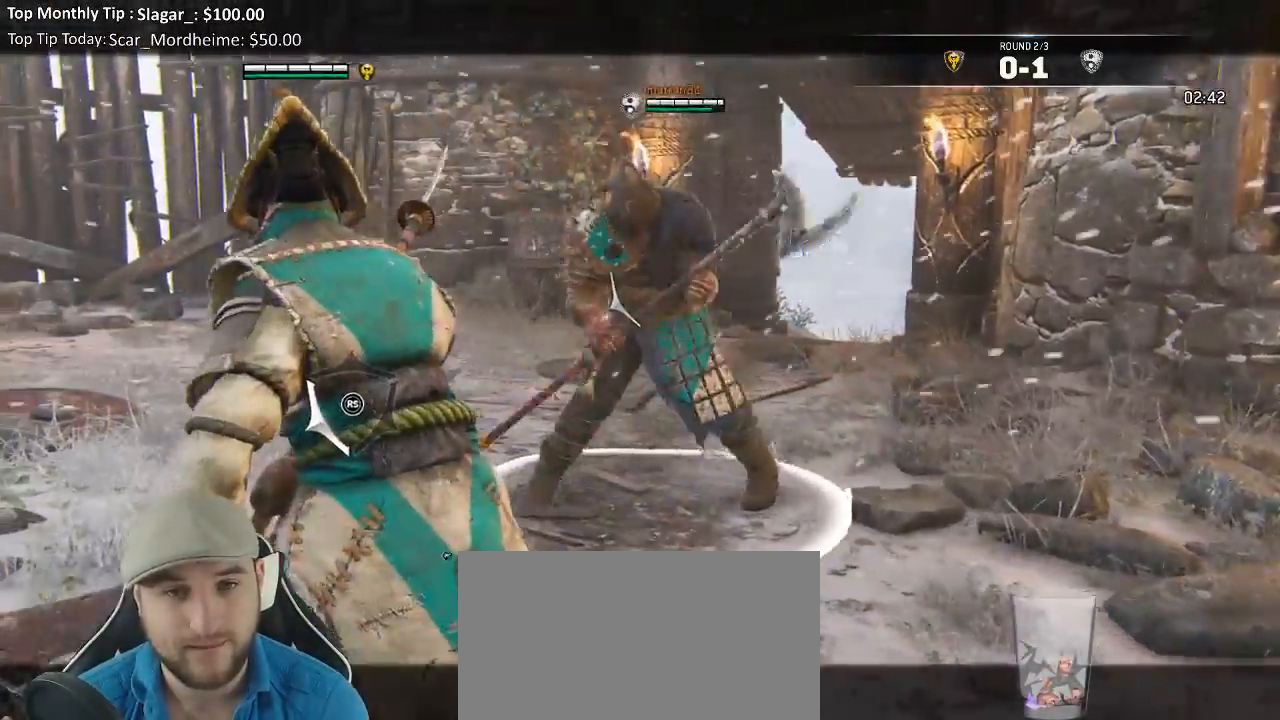
{"buttons": ["L2"], "left_stick": "down", "right_stick": "left"}
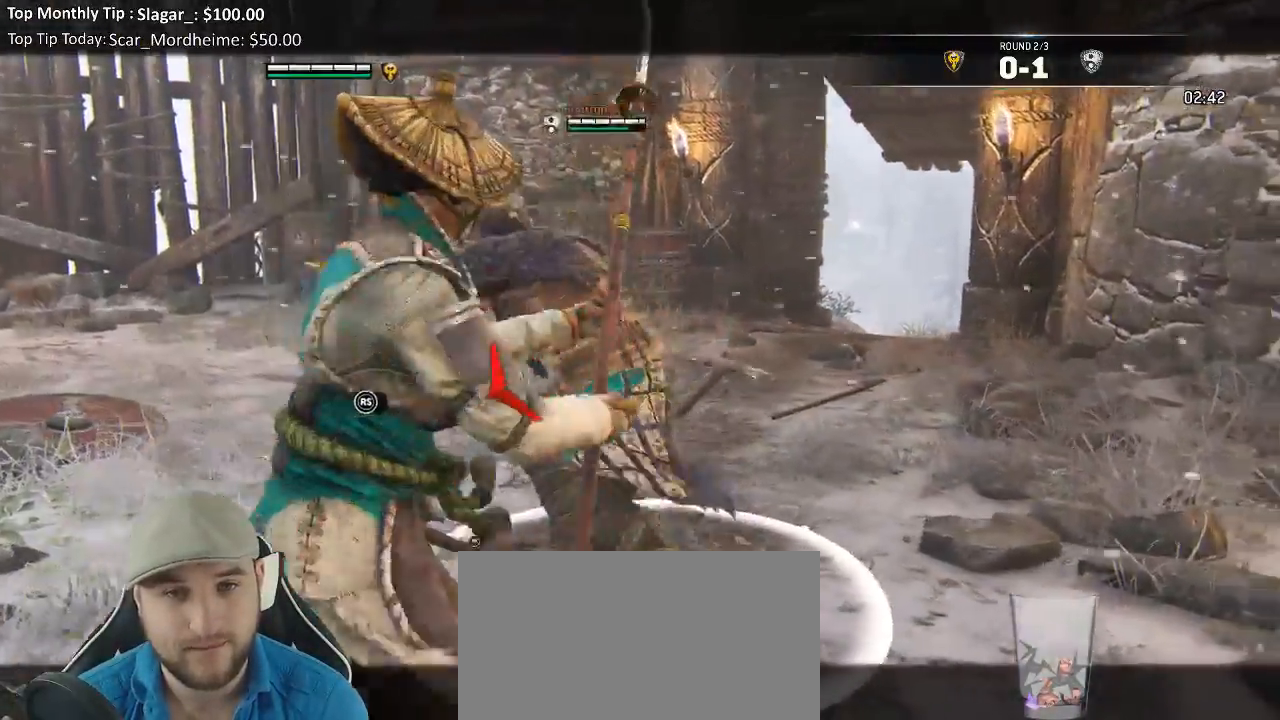
{"buttons": ["L2"], "left_stick": "left", "right_stick": "left", "events": [[33, "left_stick", "center"], [167, "left_stick", "left"], [317, "left_stick", "center"], [500, "left_stick", "left"]]}